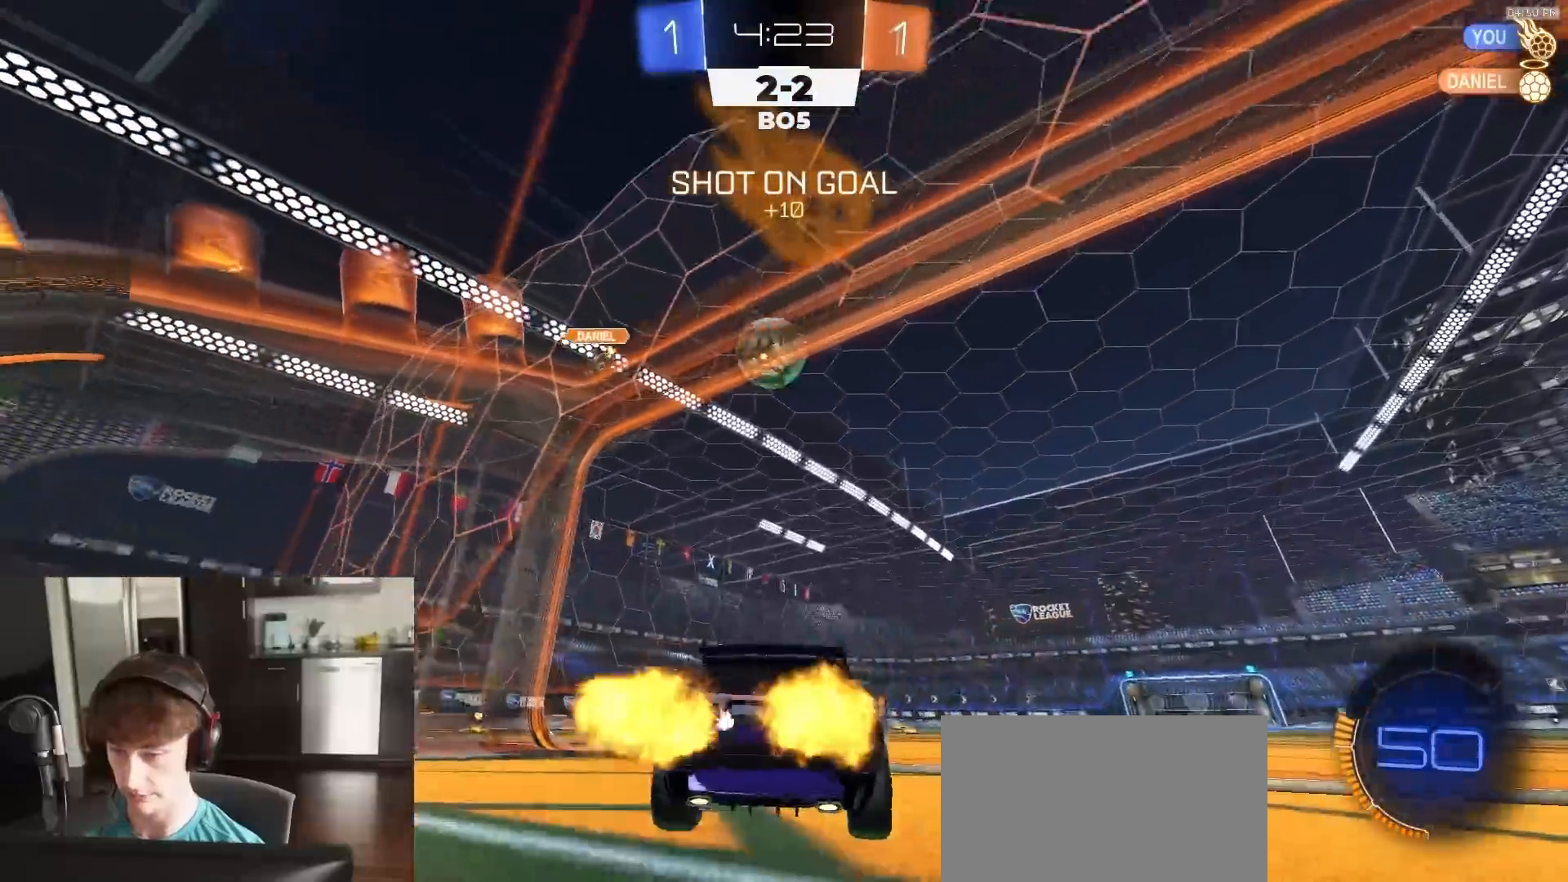
Gameplay with a controller (PlayStation layout); each line is a JSON object with the inputs held at the frame after it. "events" lists button and stick changes between this image and that frame as [ms after this image, input, new state], when the widget could be followed in between.
{"buttons": ["CROSS", "L1", "R2"], "left_stick": "center", "right_stick": "center", "events": [[50, "left_stick", "center"], [250, "left_stick", "down-right"], [267, "CROSS", "down"], [350, "CROSS", "up"], [350, "L1", "down"], [350, "R1", "up"], [367, "left_stick", "up-left"], [433, "CROSS", "down"], [500, "left_stick", "center"]]}
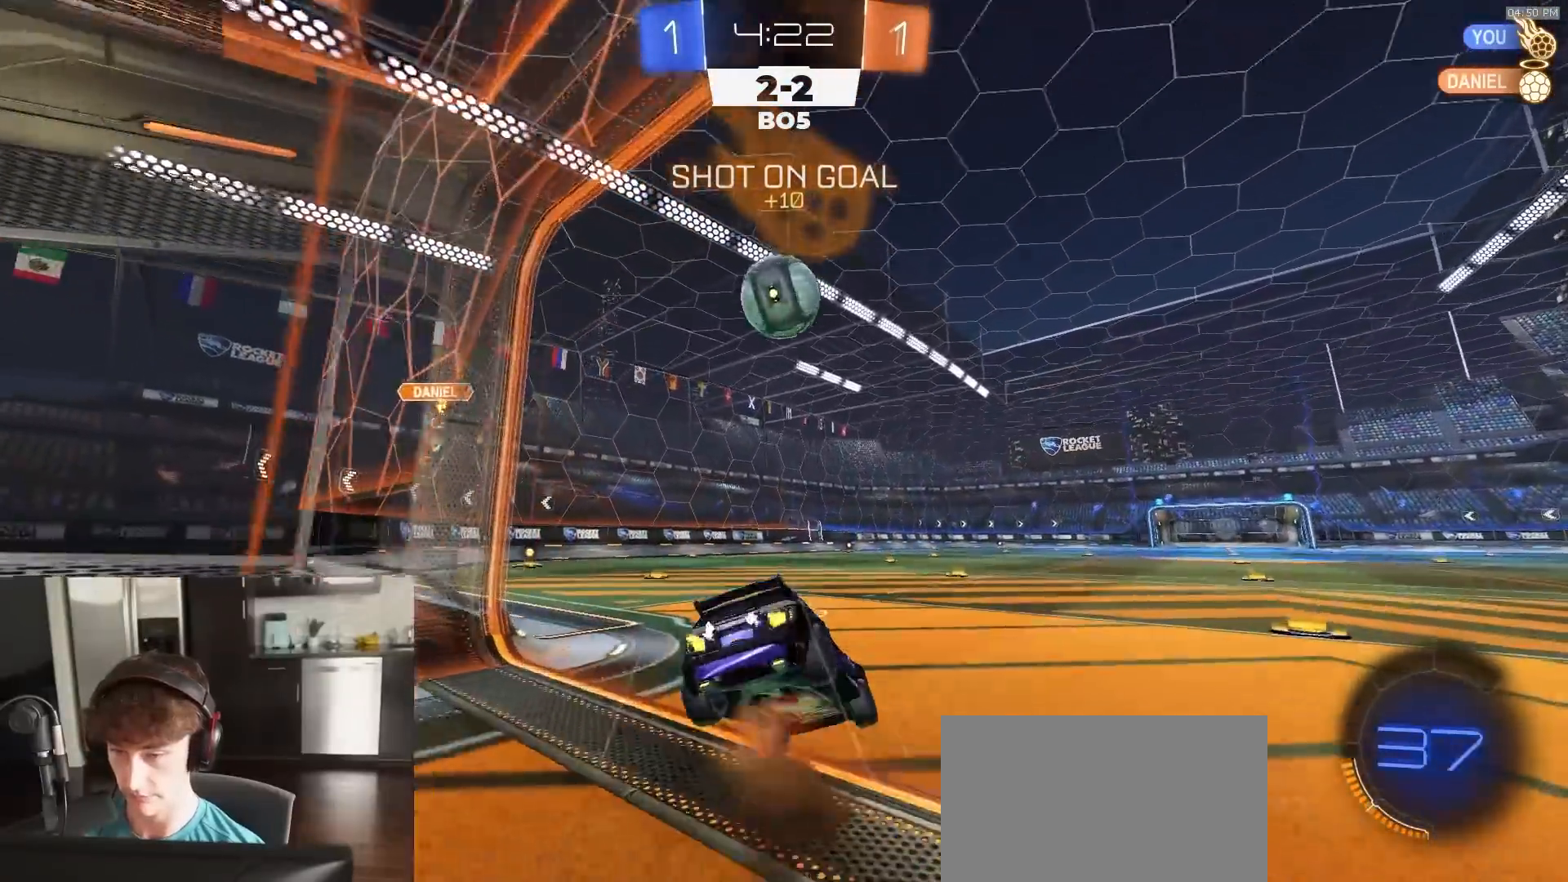
{"buttons": ["SQUARE", "R1", "R2"], "left_stick": "down", "right_stick": "center", "events": [[17, "left_stick", "down"], [33, "R1", "down"], [50, "L1", "up"], [67, "CROSS", "up"], [250, "SQUARE", "down"]]}
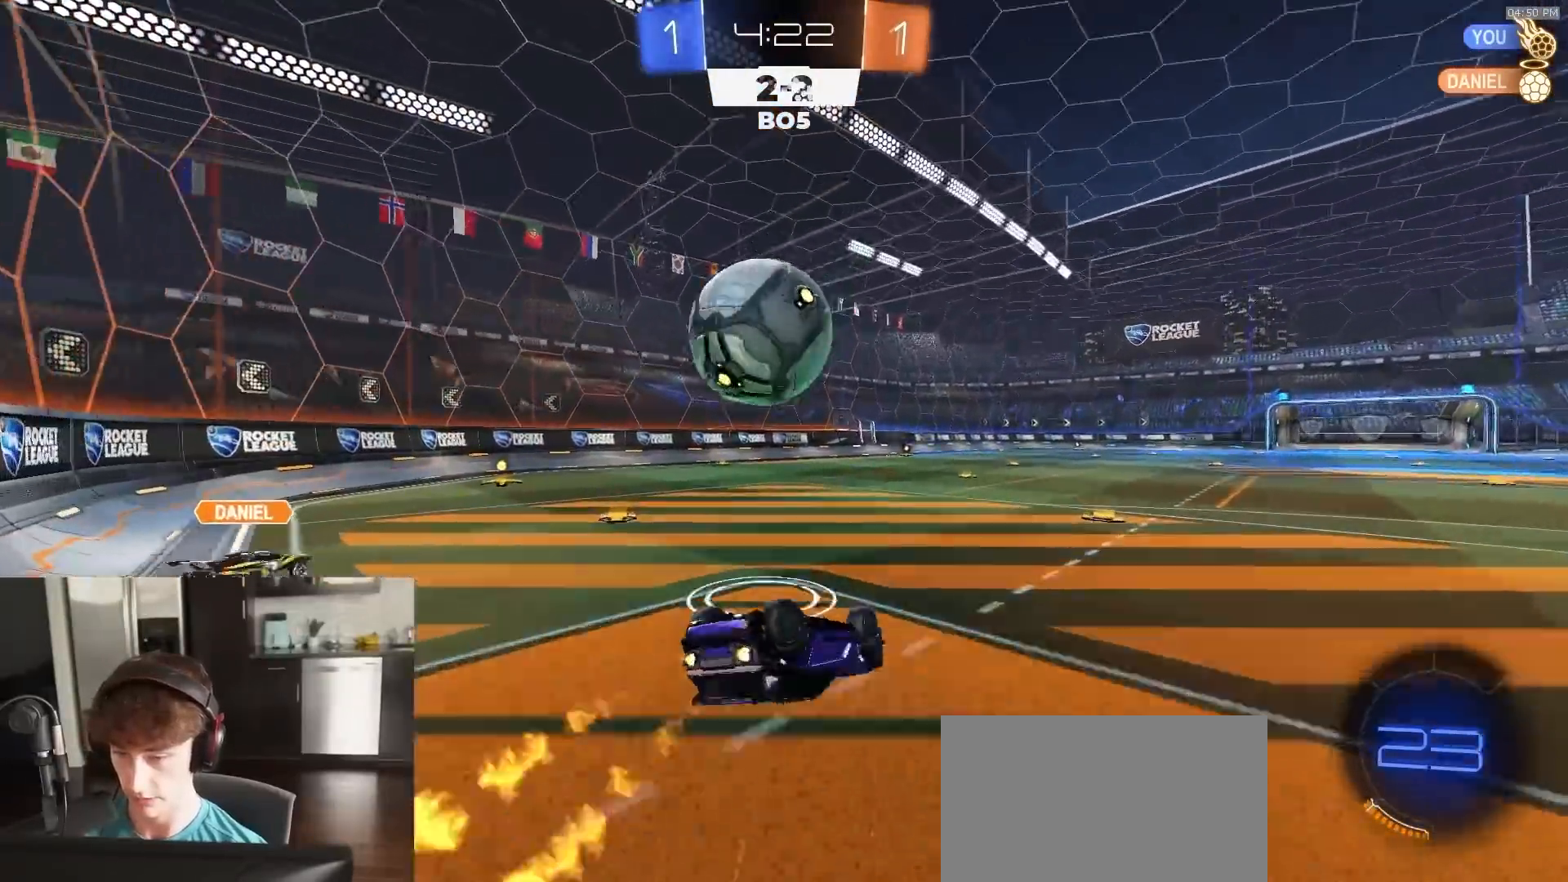
{"buttons": [], "left_stick": "left", "right_stick": "center", "events": [[133, "R1", "up"], [383, "left_stick", "left"], [450, "R2", "up"], [450, "SQUARE", "up"]]}
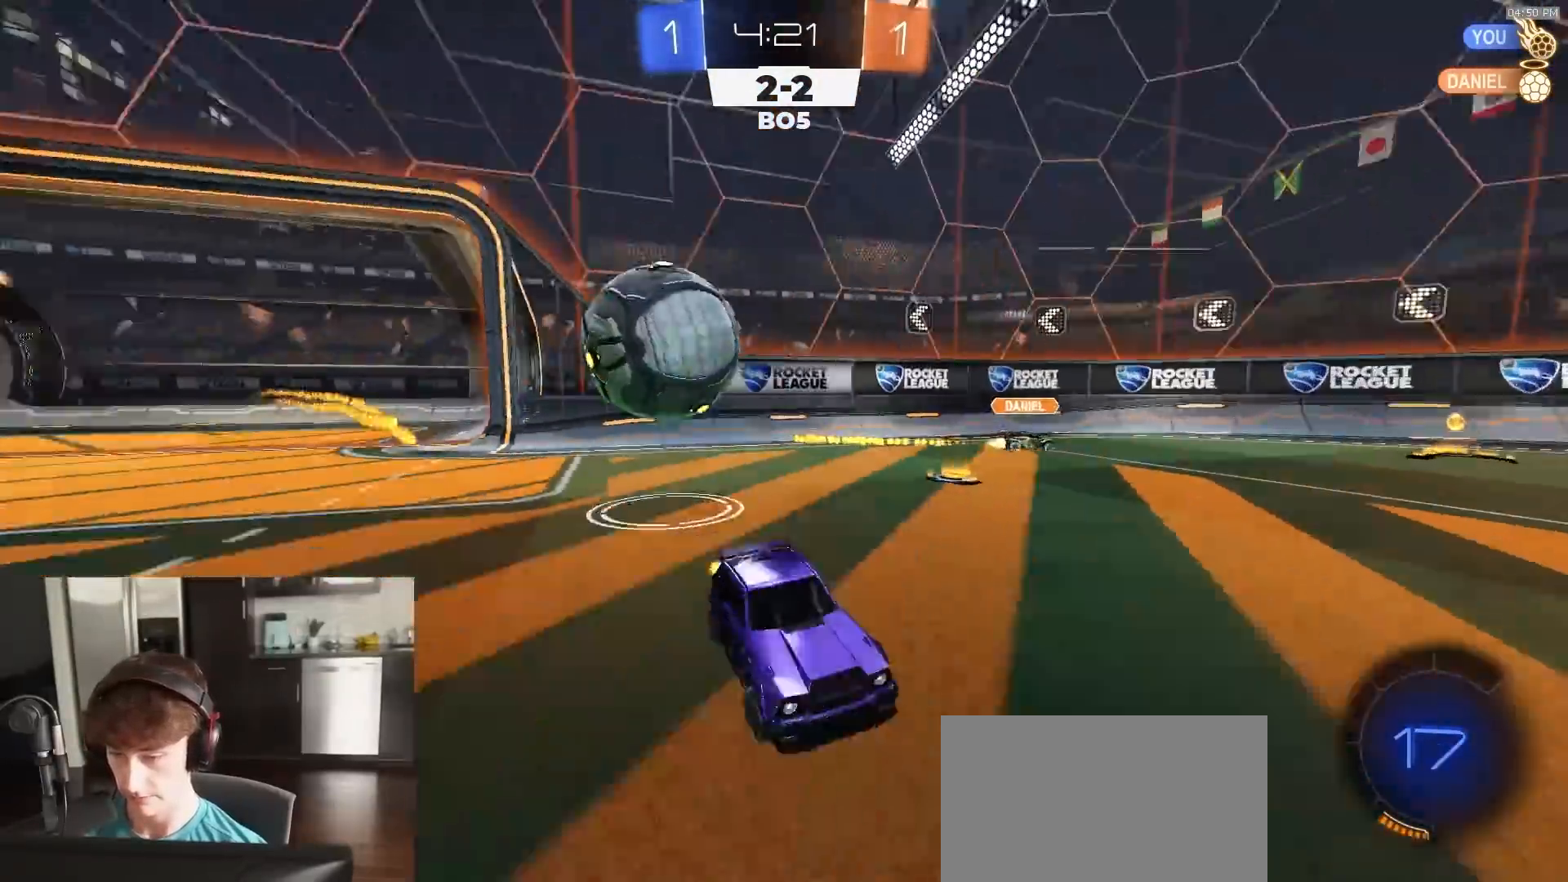
{"buttons": ["R2"], "left_stick": "left", "right_stick": "center", "events": [[83, "R2", "down"], [117, "L1", "down"], [350, "L1", "up"]]}
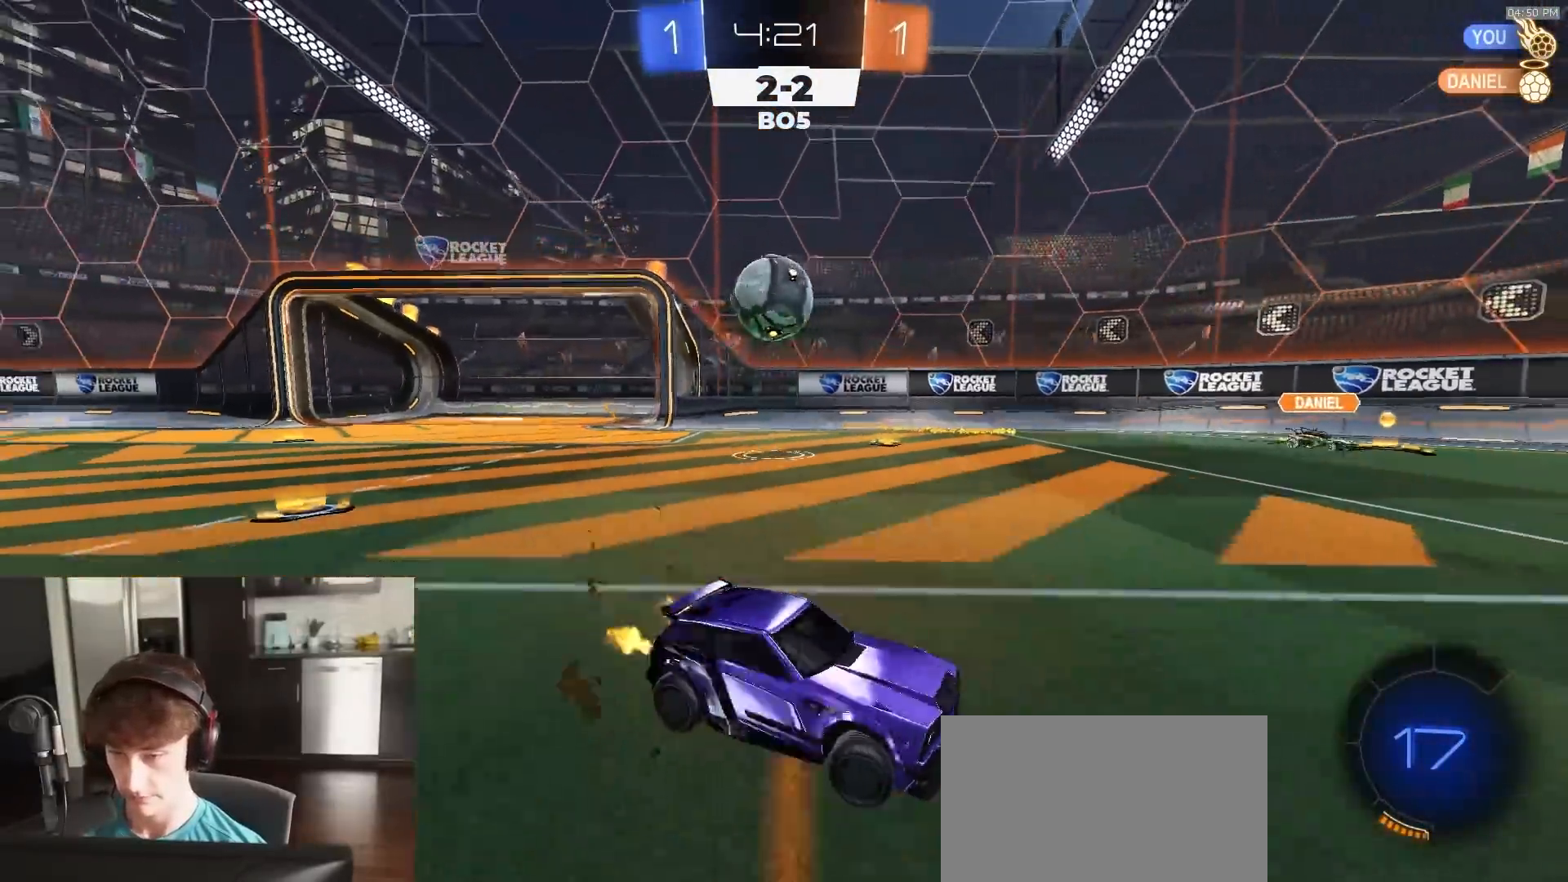
{"buttons": ["R2"], "left_stick": "left", "right_stick": "center", "events": []}
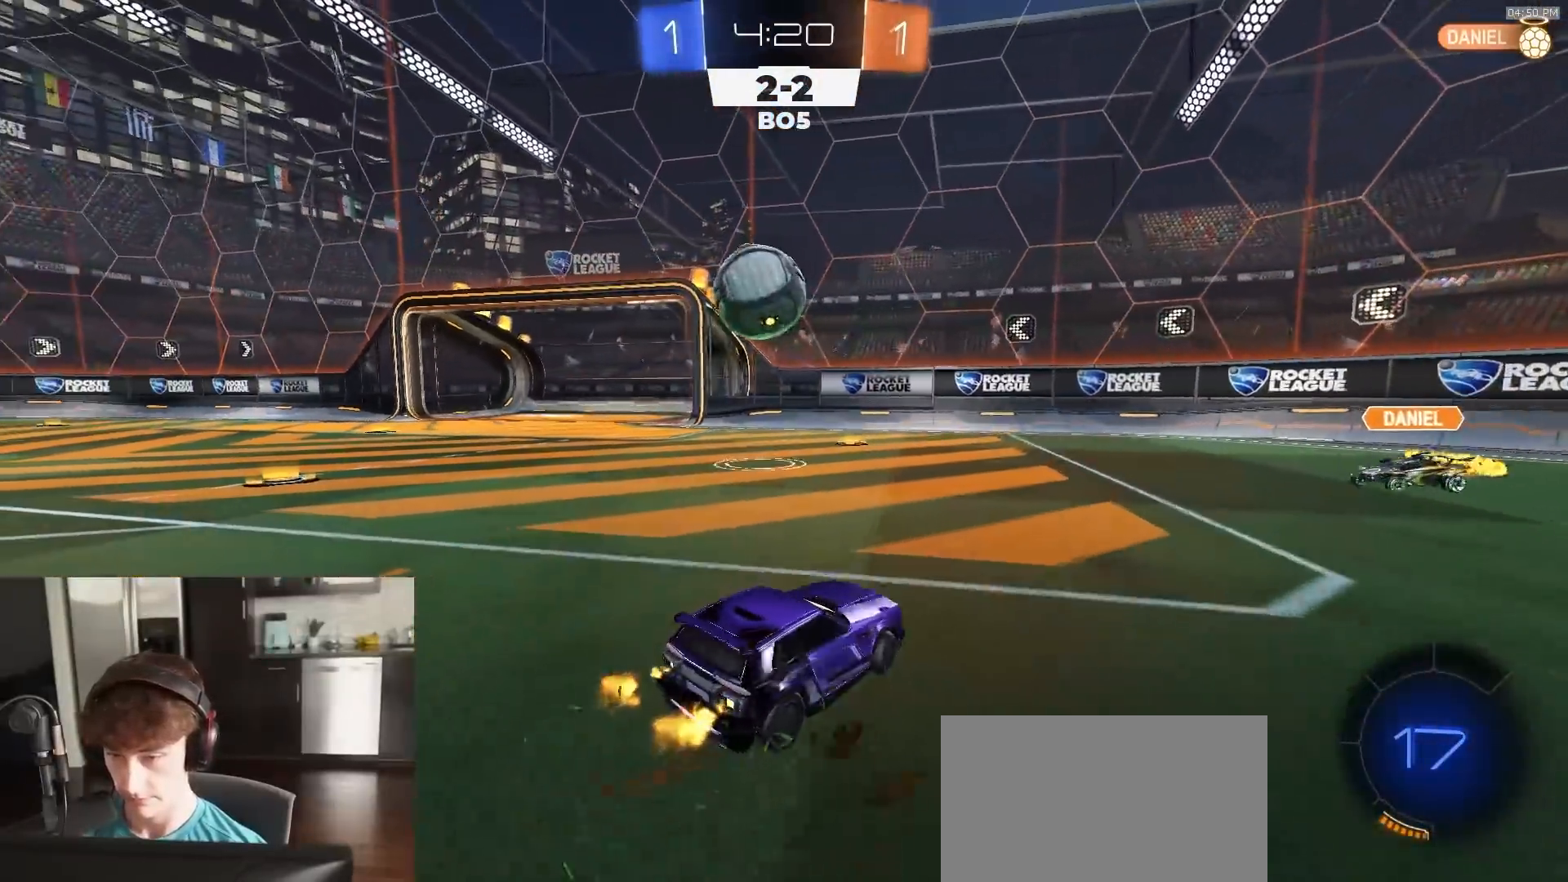
{"buttons": ["R2", "L3"], "left_stick": "down-left", "right_stick": "center", "events": [[150, "R1", "down"], [167, "CROSS", "down"], [183, "left_stick", "down-left"], [333, "CROSS", "up"], [367, "left_stick", "up-left"], [383, "CROSS", "down"], [417, "L3", "down"], [450, "R1", "up"], [467, "CROSS", "up"], [467, "left_stick", "down-left"]]}
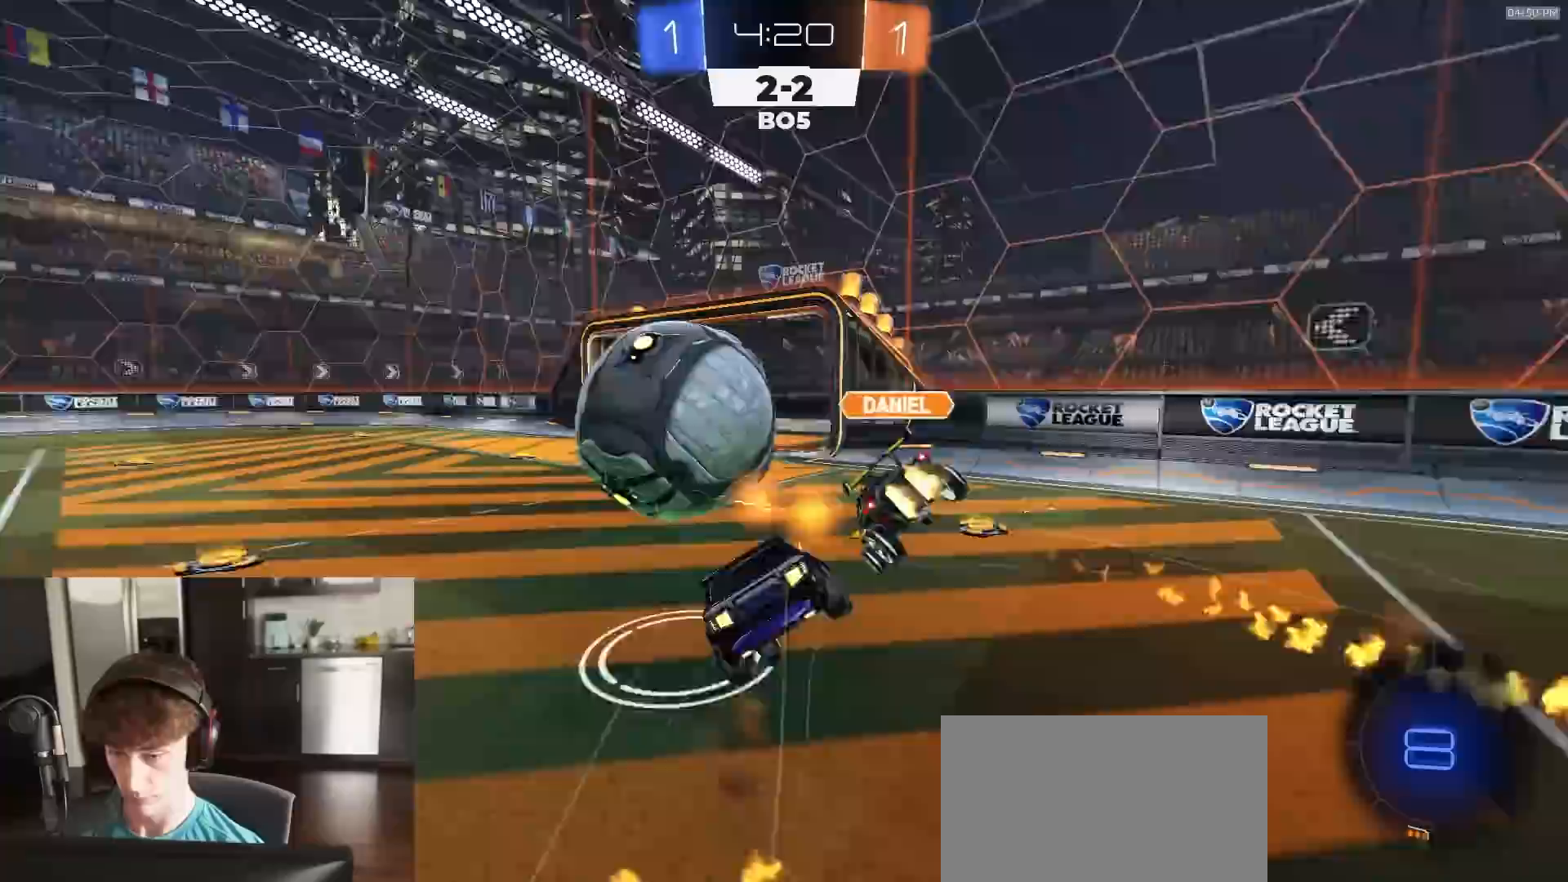
{"buttons": ["SQUARE"], "left_stick": "down-left", "right_stick": "center", "events": [[117, "L3", "up"], [233, "R2", "up"], [250, "SQUARE", "down"]]}
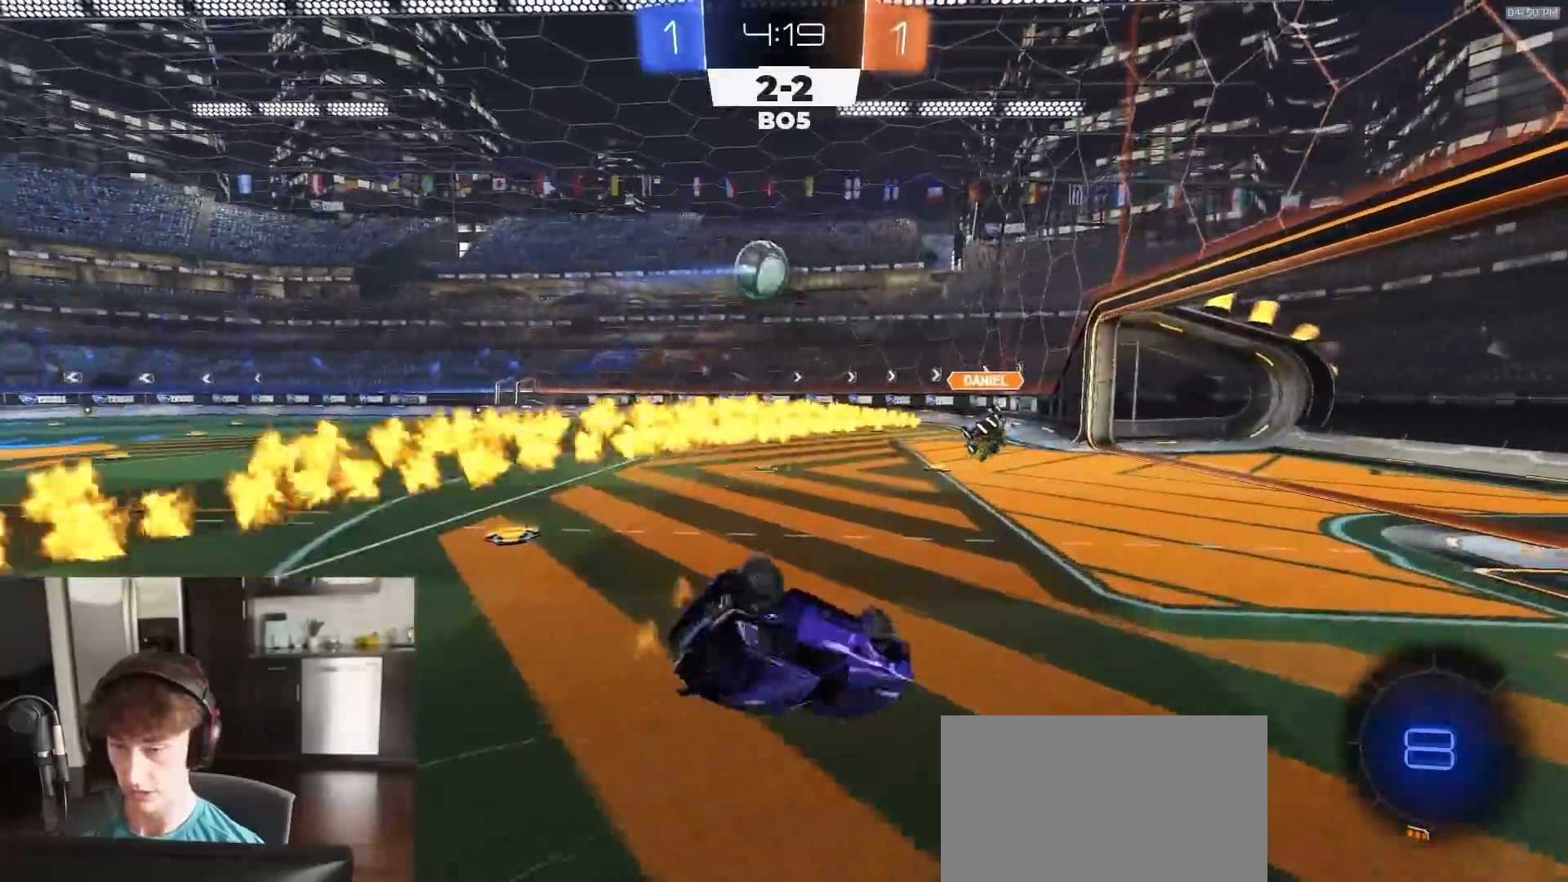
{"buttons": ["R2"], "left_stick": "left", "right_stick": "center", "events": [[167, "R2", "down"], [267, "left_stick", "center"], [317, "SQUARE", "up"], [400, "left_stick", "left"]]}
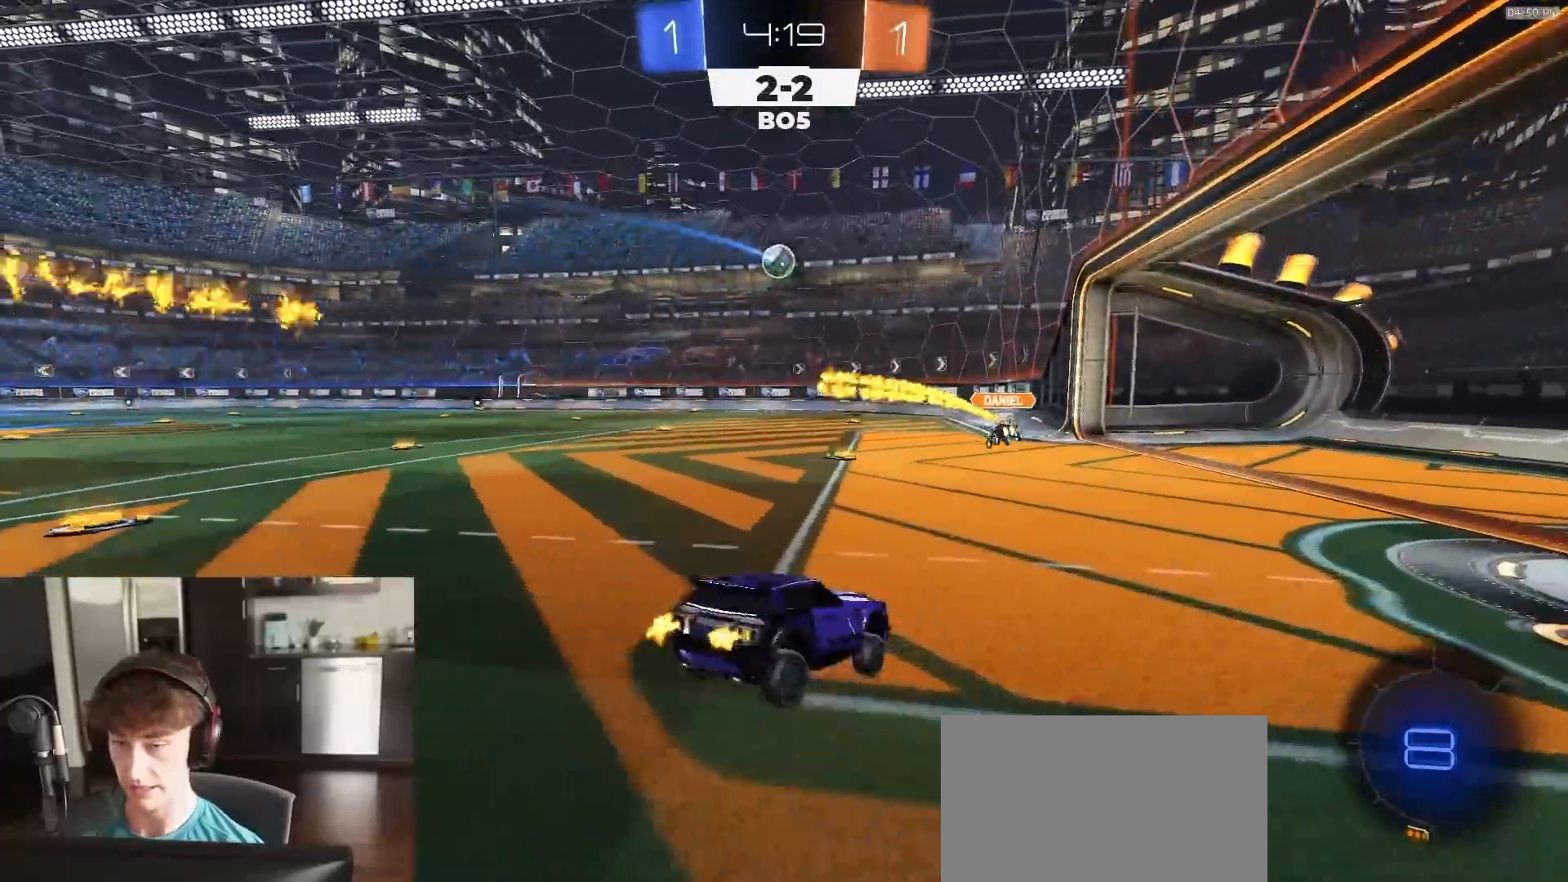
{"buttons": ["CROSS", "L1", "R1", "R2", "L3"], "left_stick": "up-left", "right_stick": "center", "events": [[167, "R1", "down"], [317, "left_stick", "center"], [383, "CROSS", "down"], [400, "left_stick", "up-left"], [417, "CROSS", "up"], [417, "L1", "down"], [450, "CROSS", "down"], [483, "L3", "down"]]}
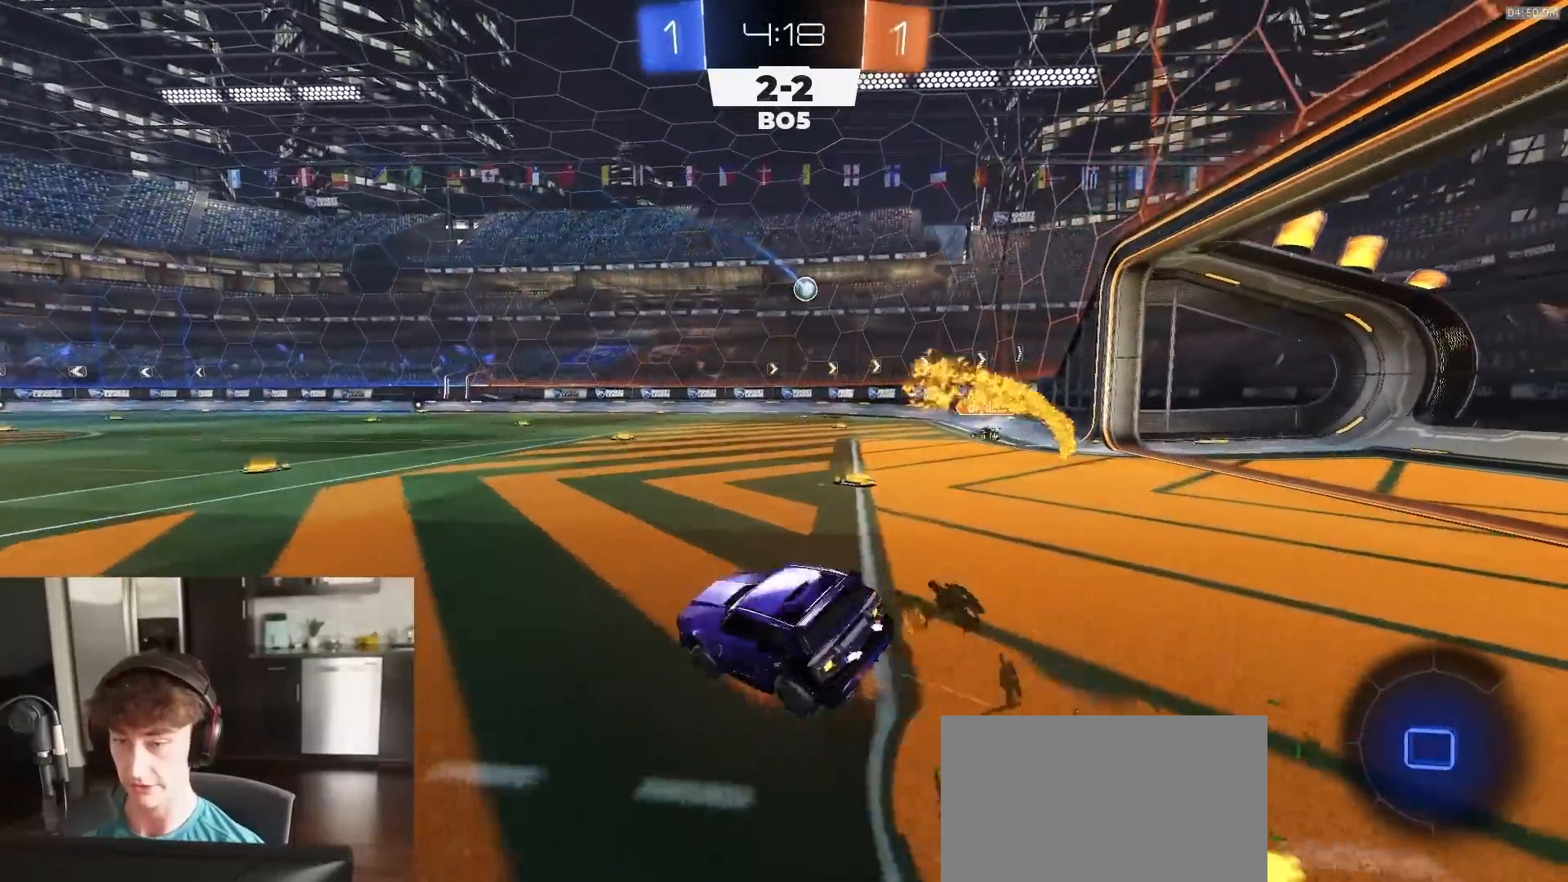
{"buttons": ["L1", "R1", "R2"], "left_stick": "down-left", "right_stick": "center", "events": [[33, "left_stick", "down-left"], [50, "L3", "up"], [333, "CROSS", "up"]]}
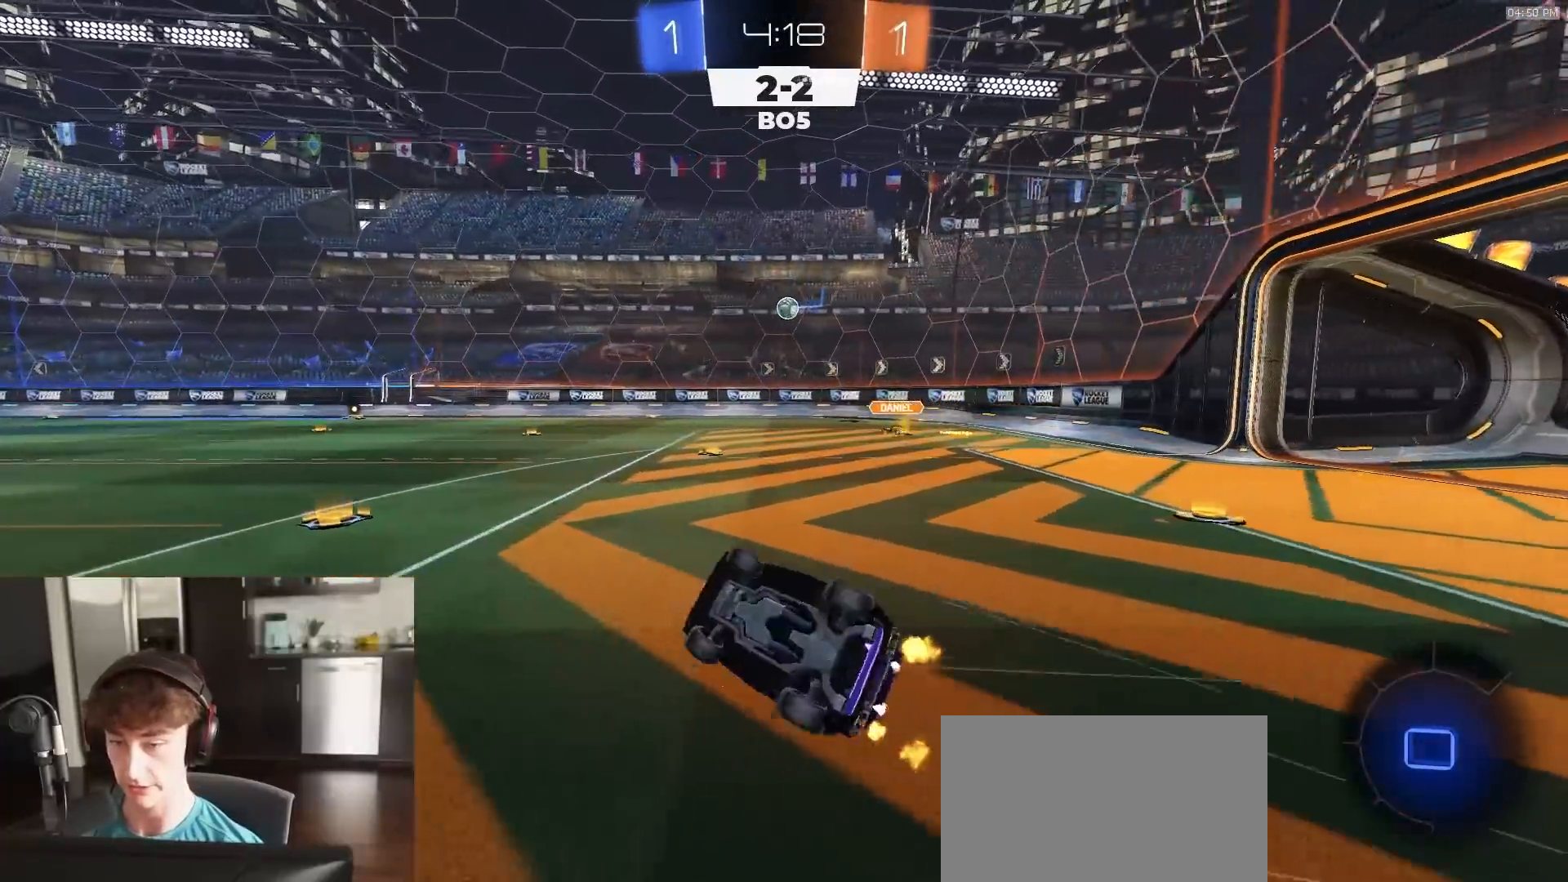
{"buttons": ["R1", "R2"], "left_stick": "center", "right_stick": "center", "events": [[183, "L1", "up"], [233, "left_stick", "center"], [400, "left_stick", "left"], [450, "left_stick", "center"]]}
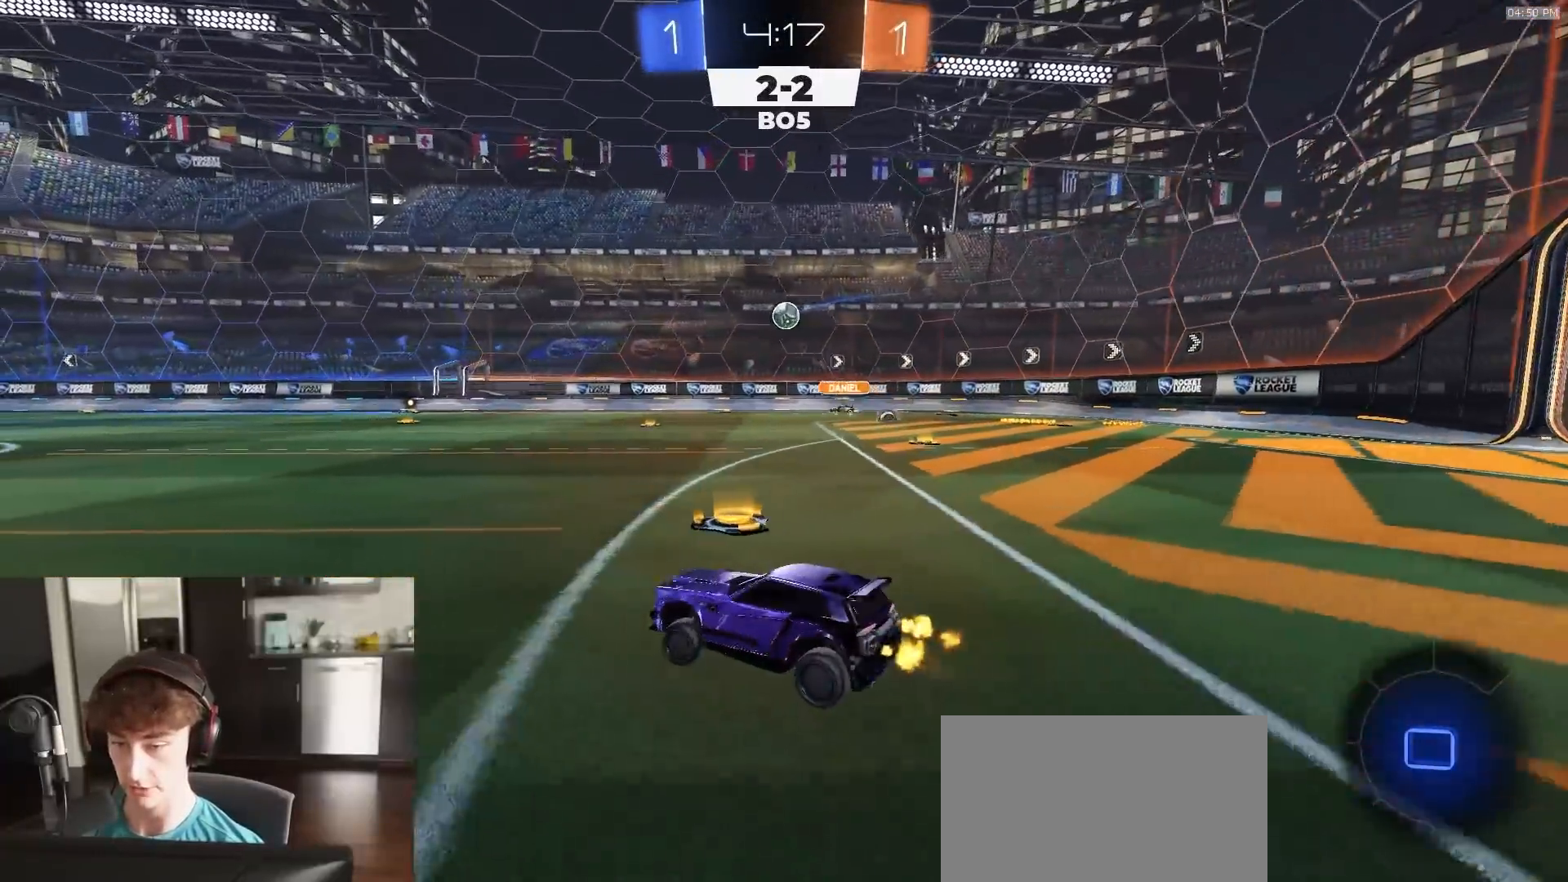
{"buttons": ["CROSS", "L1", "R1", "R2"], "left_stick": "down-left", "right_stick": "center", "events": [[67, "CROSS", "down"], [133, "CROSS", "up"], [133, "L1", "down"], [133, "left_stick", "up-left"], [167, "CROSS", "down"], [183, "L3", "down"], [200, "left_stick", "down-left"], [283, "L3", "up"]]}
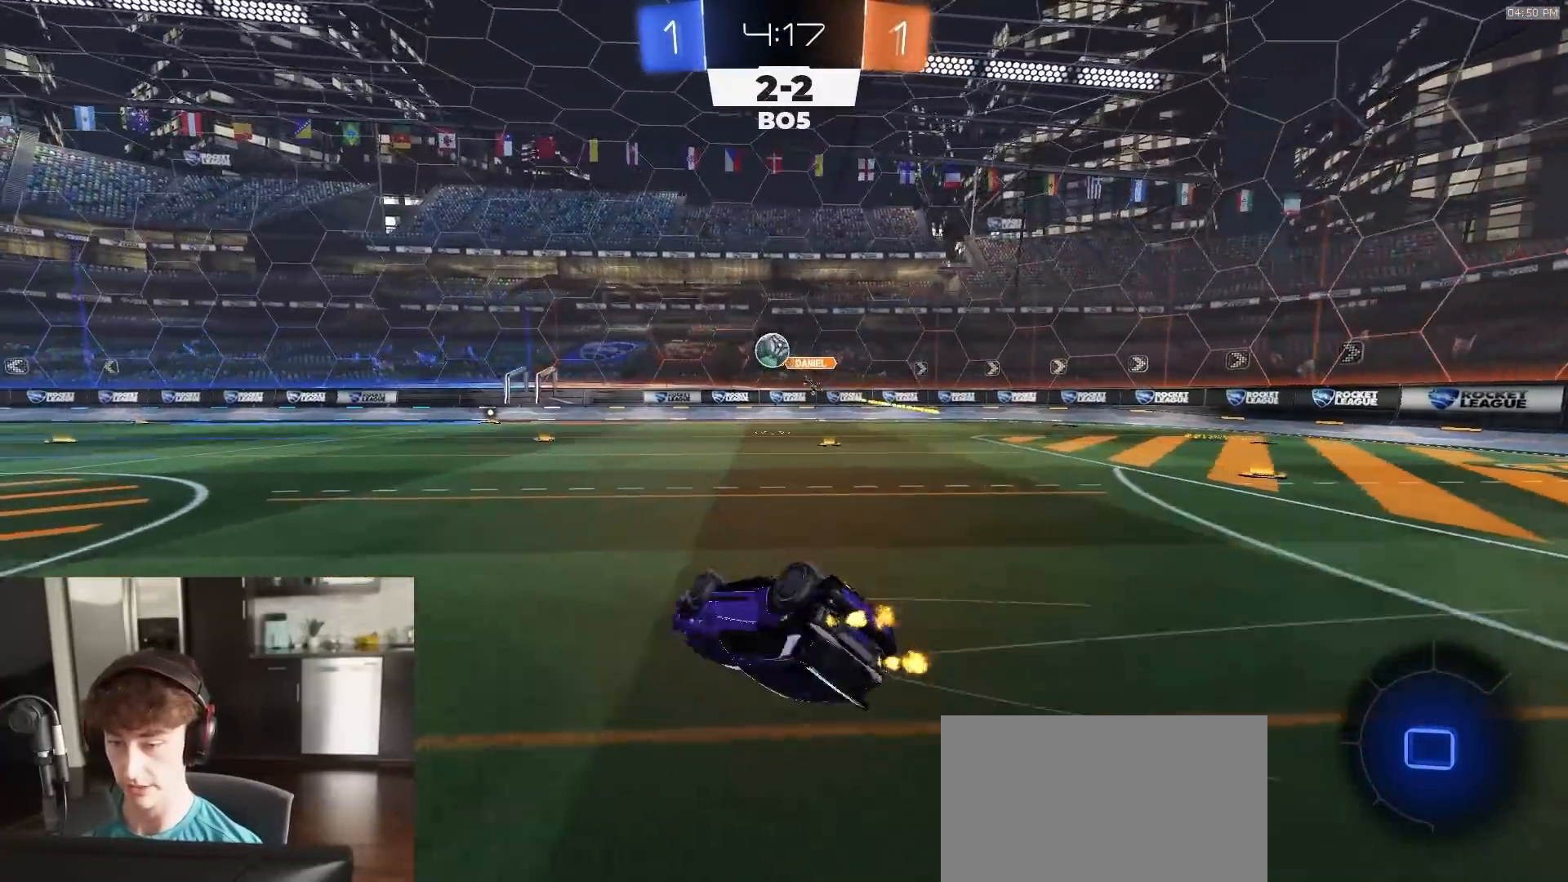
{"buttons": ["R2"], "left_stick": "center", "right_stick": "center", "events": [[50, "CROSS", "up"], [383, "R1", "up"], [467, "L1", "up"], [483, "left_stick", "center"]]}
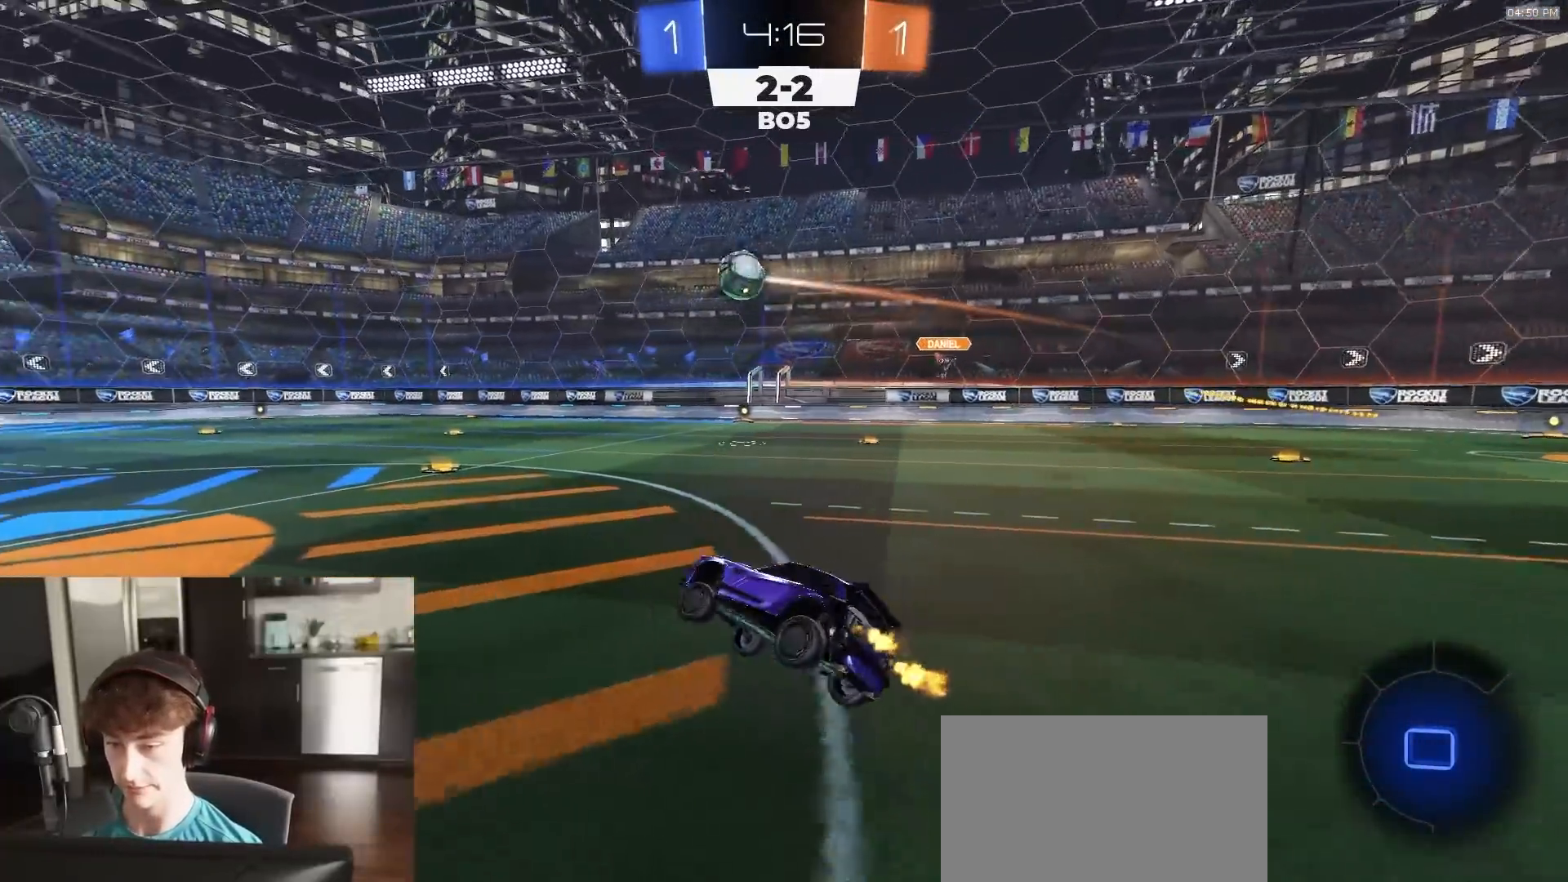
{"buttons": ["R2"], "left_stick": "left", "right_stick": "center", "events": [[133, "left_stick", "left"]]}
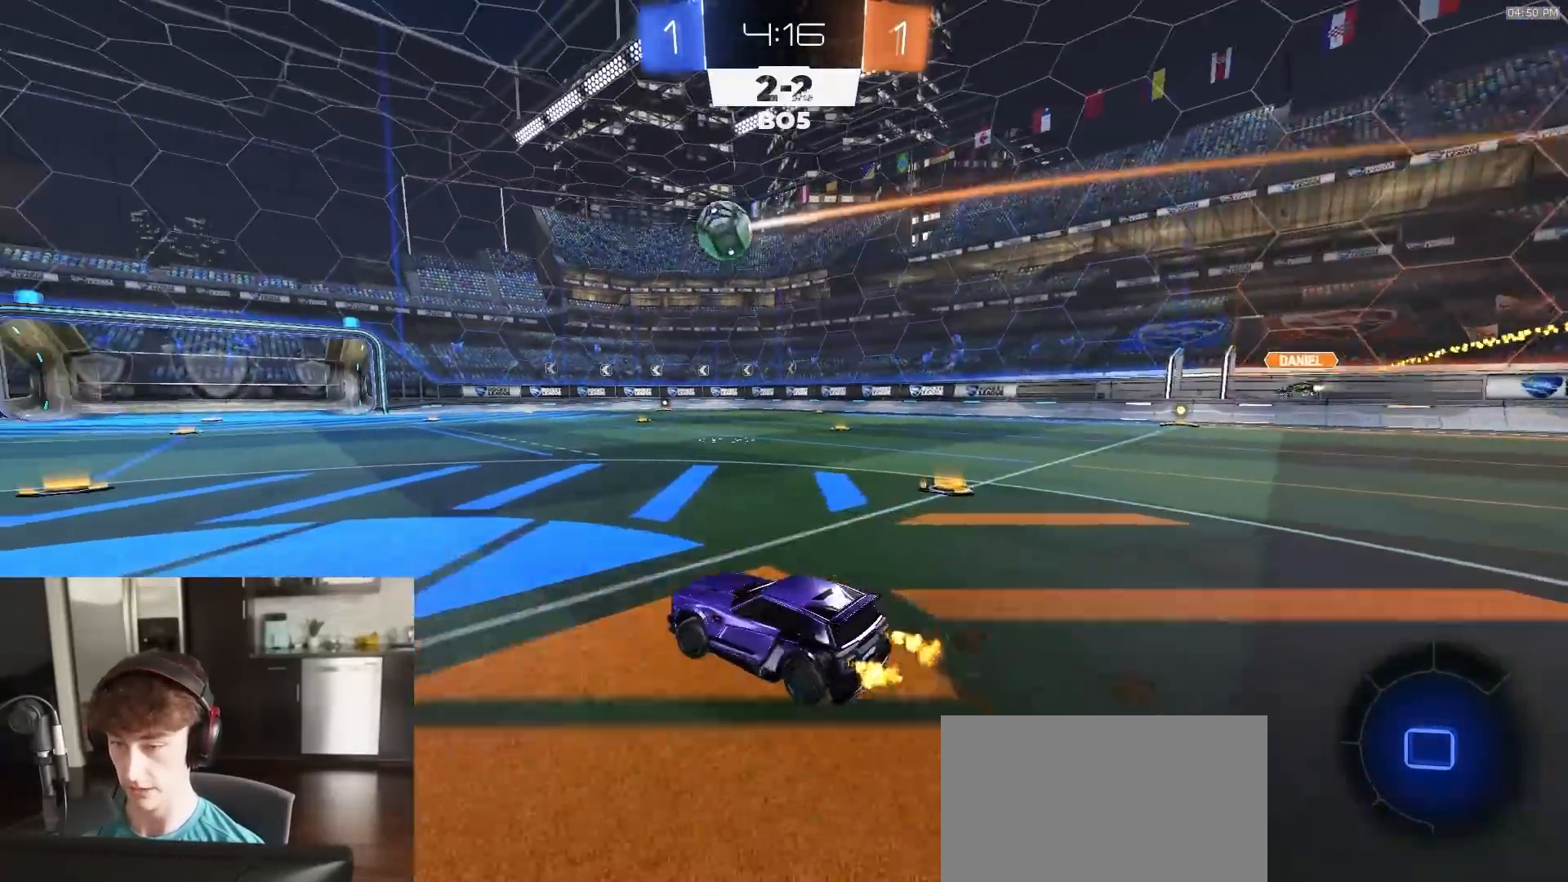
{"buttons": ["L1", "R2"], "left_stick": "down-left", "right_stick": "center", "events": [[33, "CROSS", "down"], [67, "L1", "down"], [83, "CROSS", "up"], [117, "CROSS", "down"], [133, "L3", "down"], [183, "L3", "up"], [183, "left_stick", "down-left"], [350, "CROSS", "up"]]}
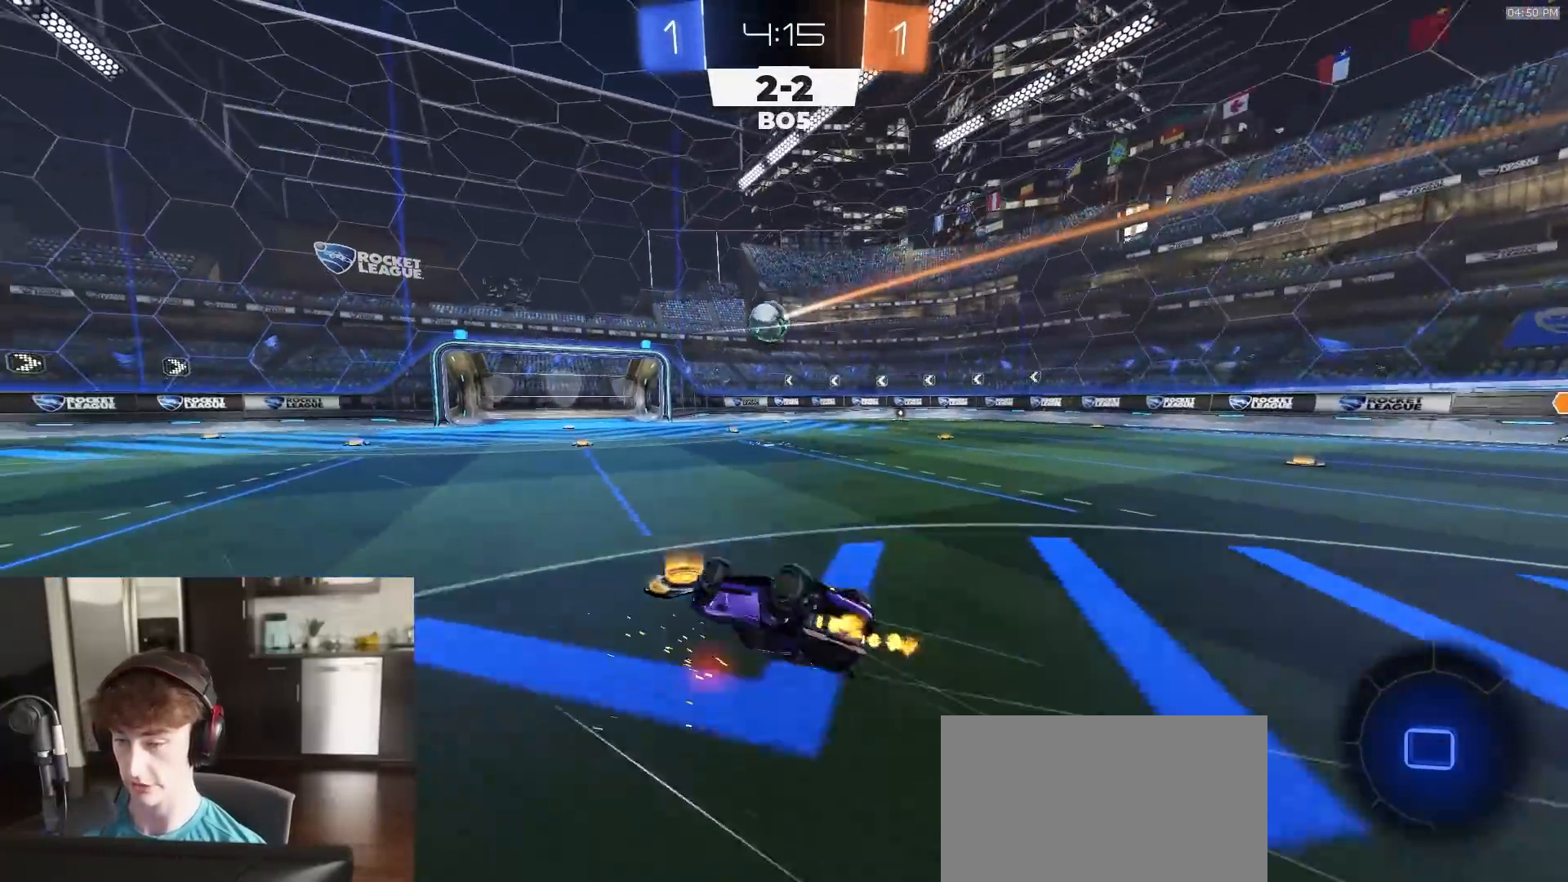
{"buttons": ["R2"], "left_stick": "left", "right_stick": "center", "events": [[450, "L1", "up"], [450, "left_stick", "center"], [500, "left_stick", "left"]]}
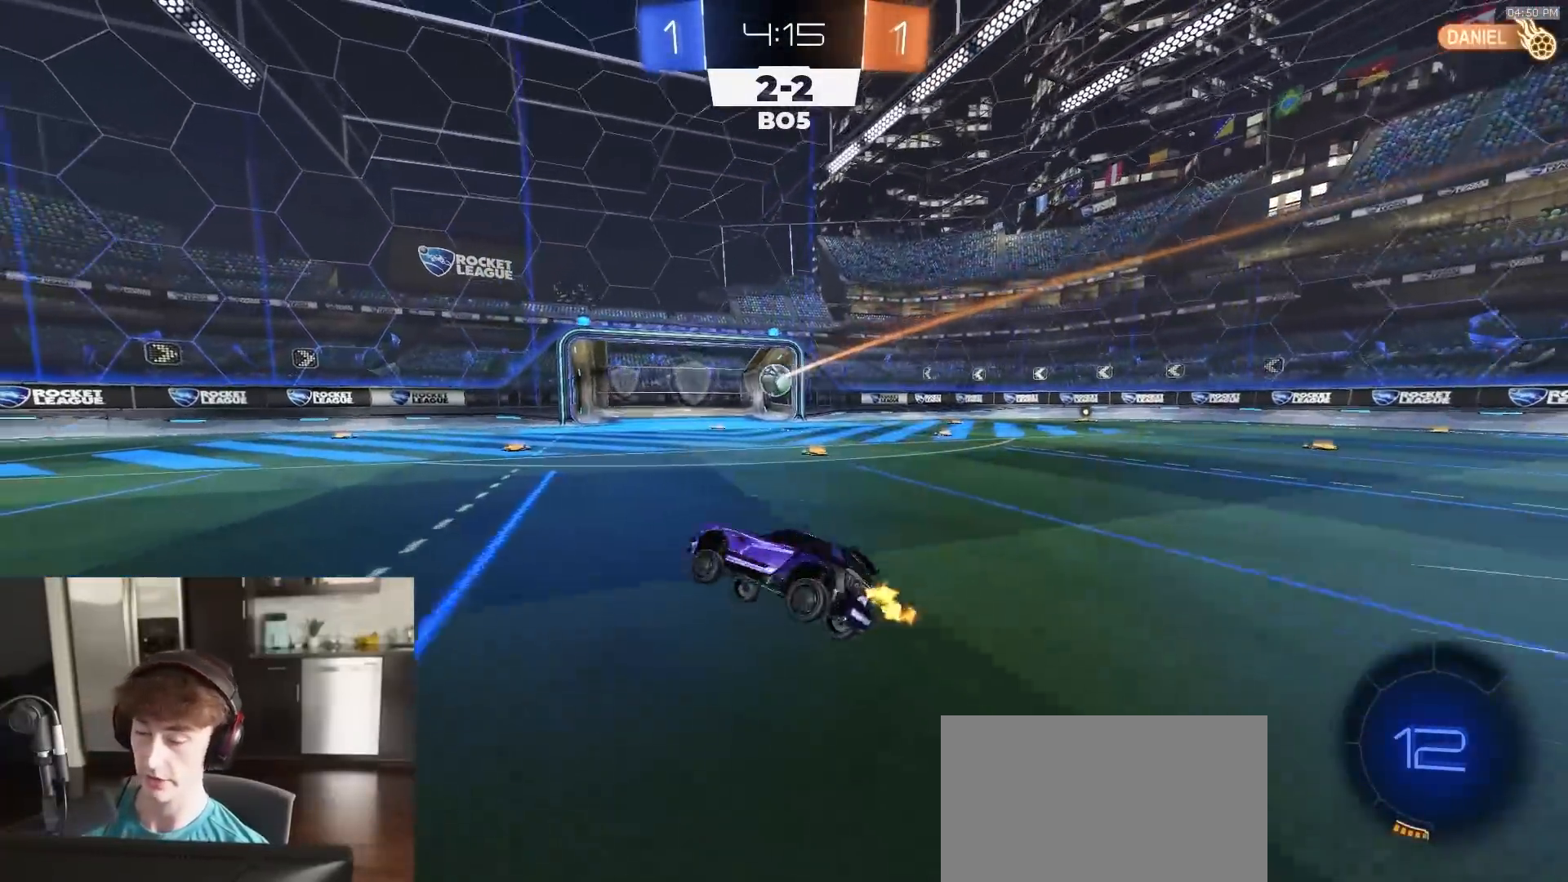
{"buttons": ["L1", "R2"], "left_stick": "left", "right_stick": "center", "events": [[283, "R1", "down"], [317, "R1", "up"], [467, "L1", "down"]]}
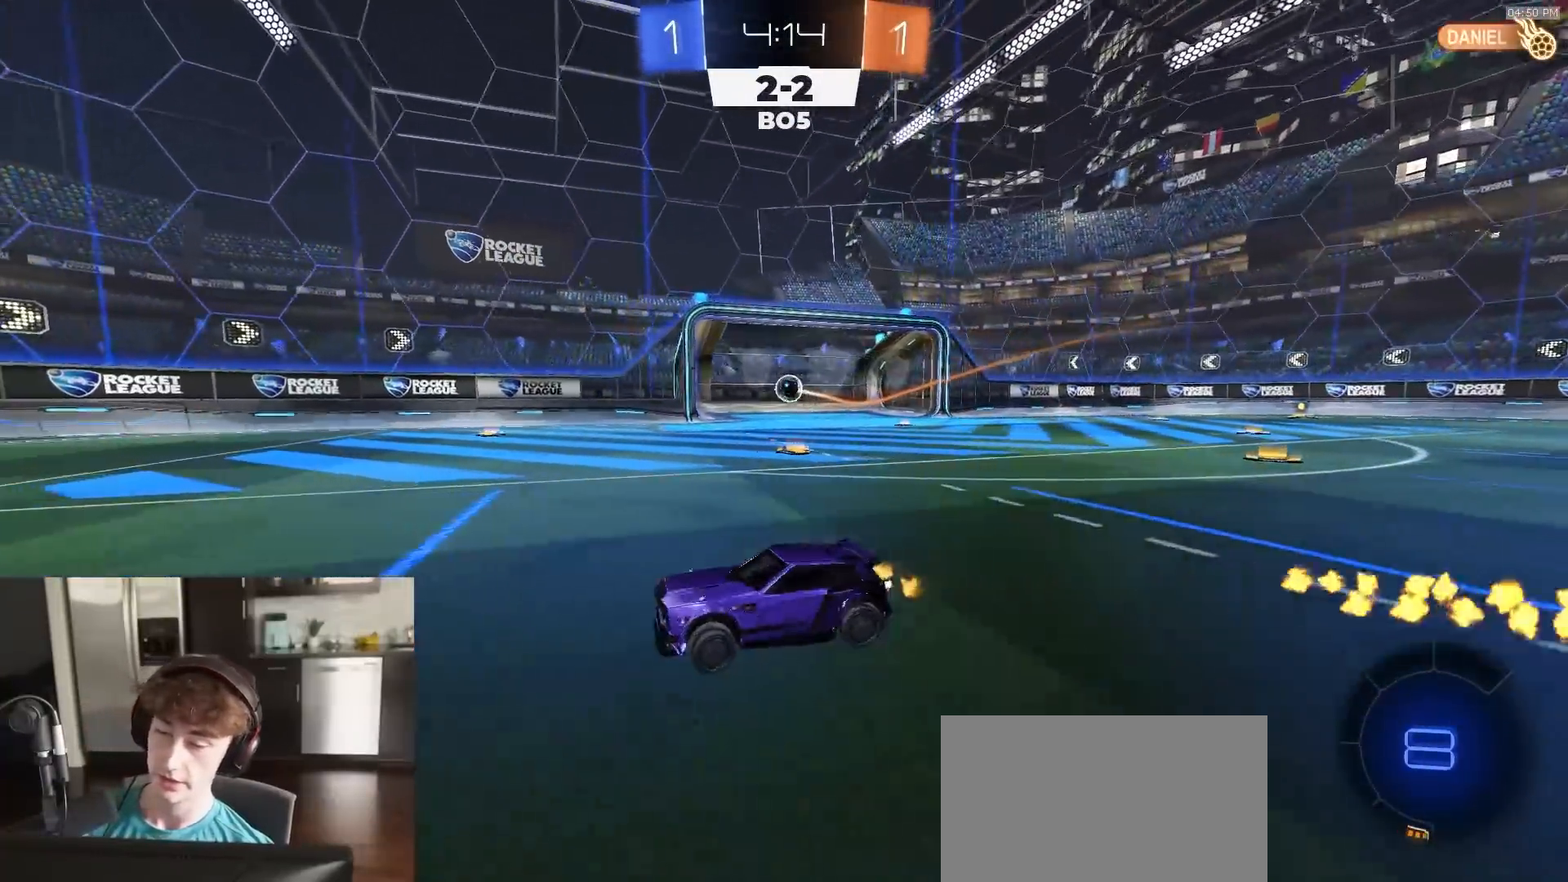
{"buttons": ["SQUARE", "R2"], "left_stick": "down", "right_stick": "center", "events": [[50, "CROSS", "down"], [50, "L1", "up"], [83, "CROSS", "up"], [117, "CROSS", "down"], [167, "CROSS", "up"], [200, "SQUARE", "down"], [217, "TRIANGLE", "down"], [217, "left_stick", "down"], [317, "TRIANGLE", "up"]]}
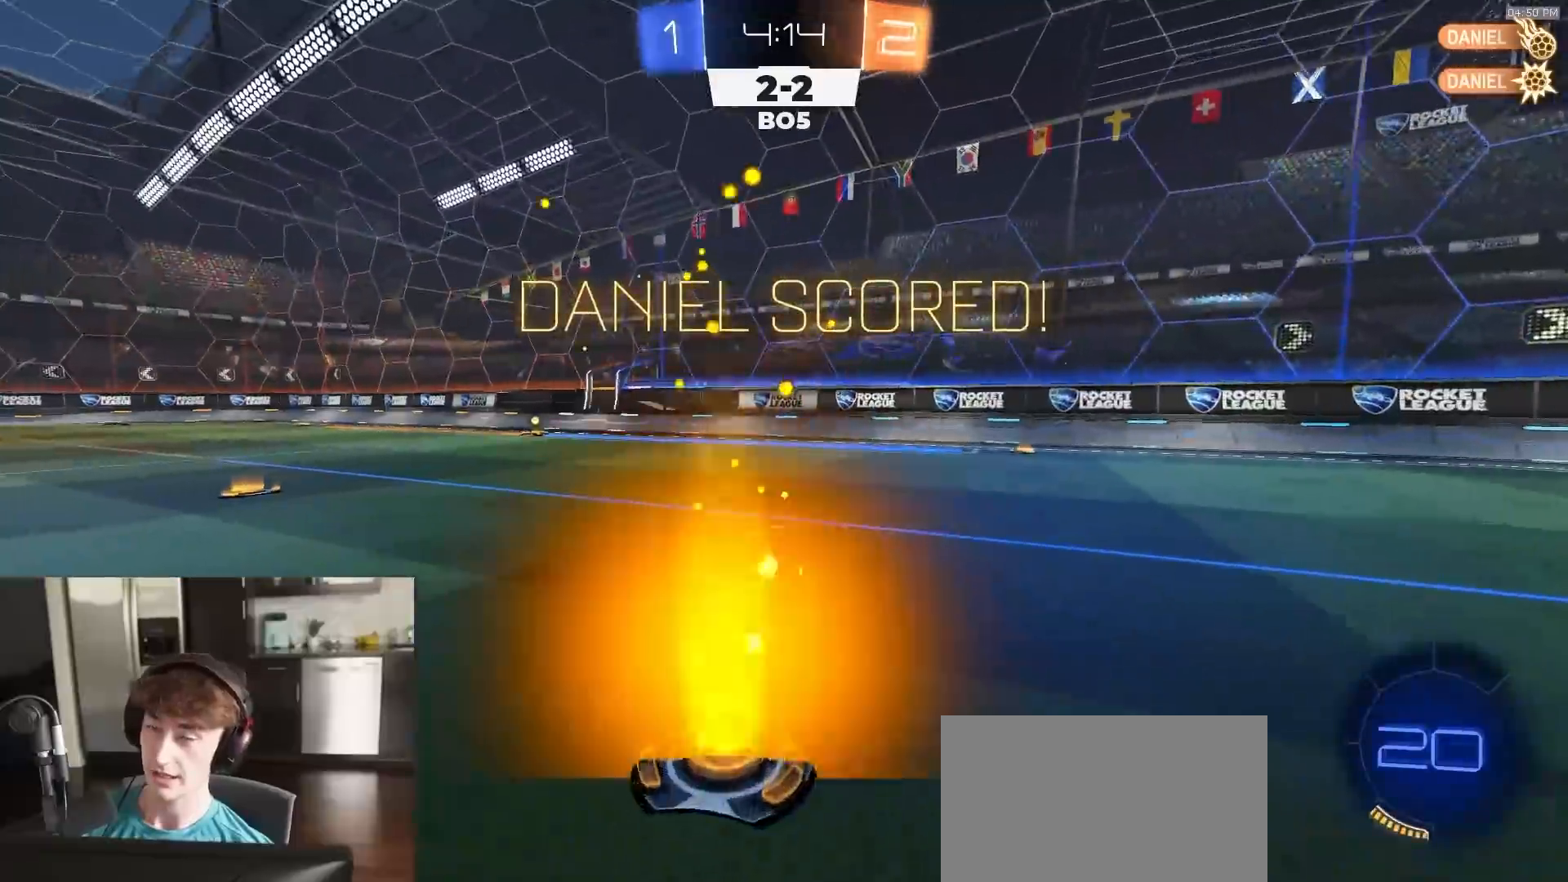
{"buttons": ["SQUARE", "R2"], "left_stick": "down", "right_stick": "center", "events": []}
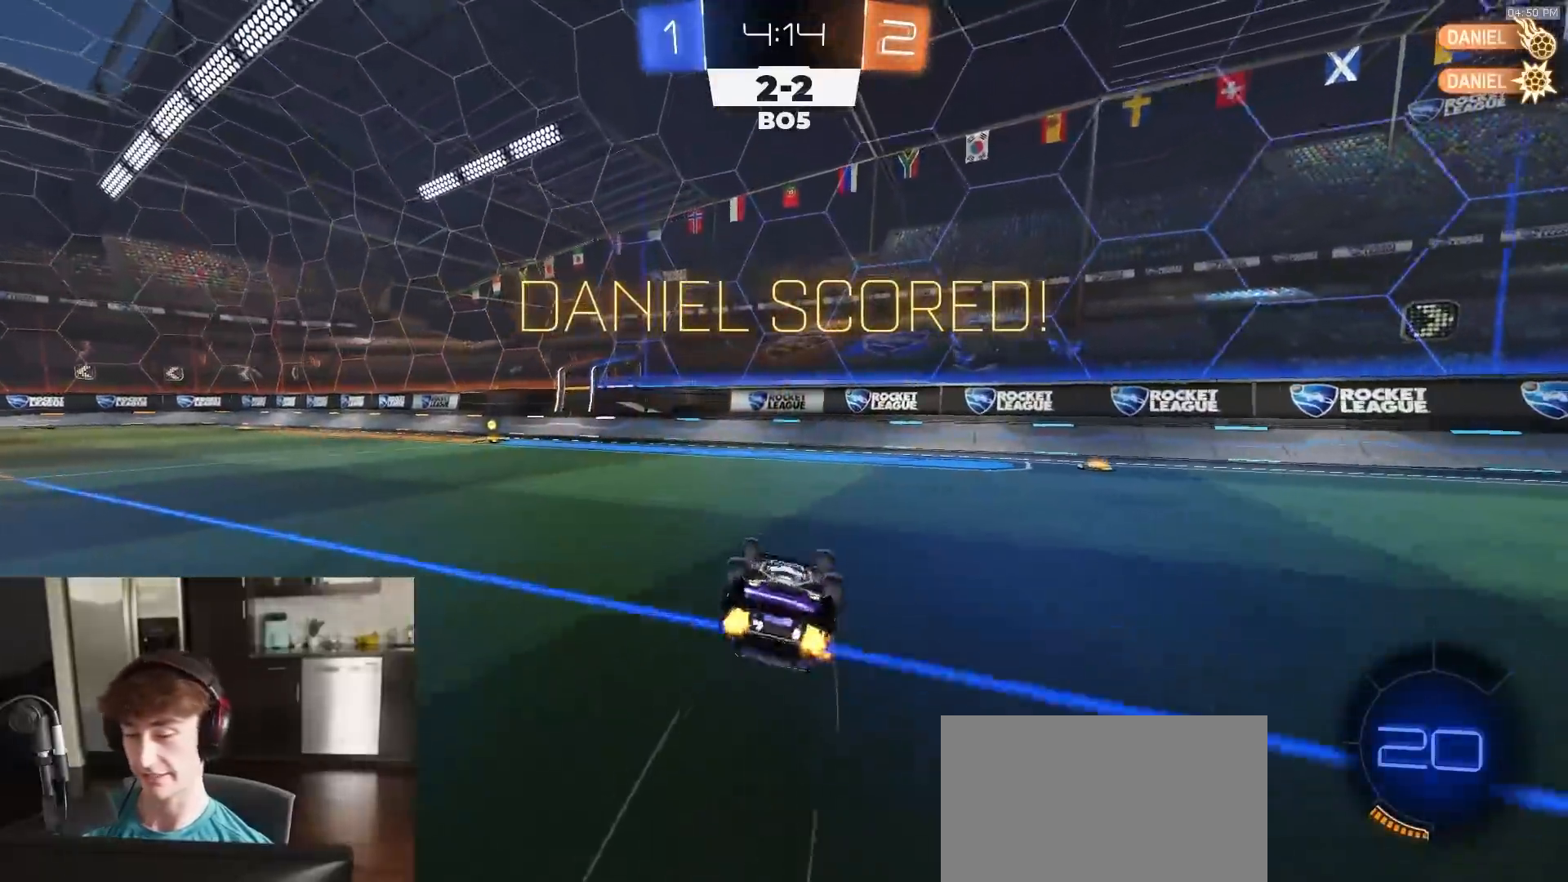
{"buttons": ["R2"], "left_stick": "left", "right_stick": "center", "events": [[250, "left_stick", "center"], [467, "SQUARE", "up"], [467, "left_stick", "left"]]}
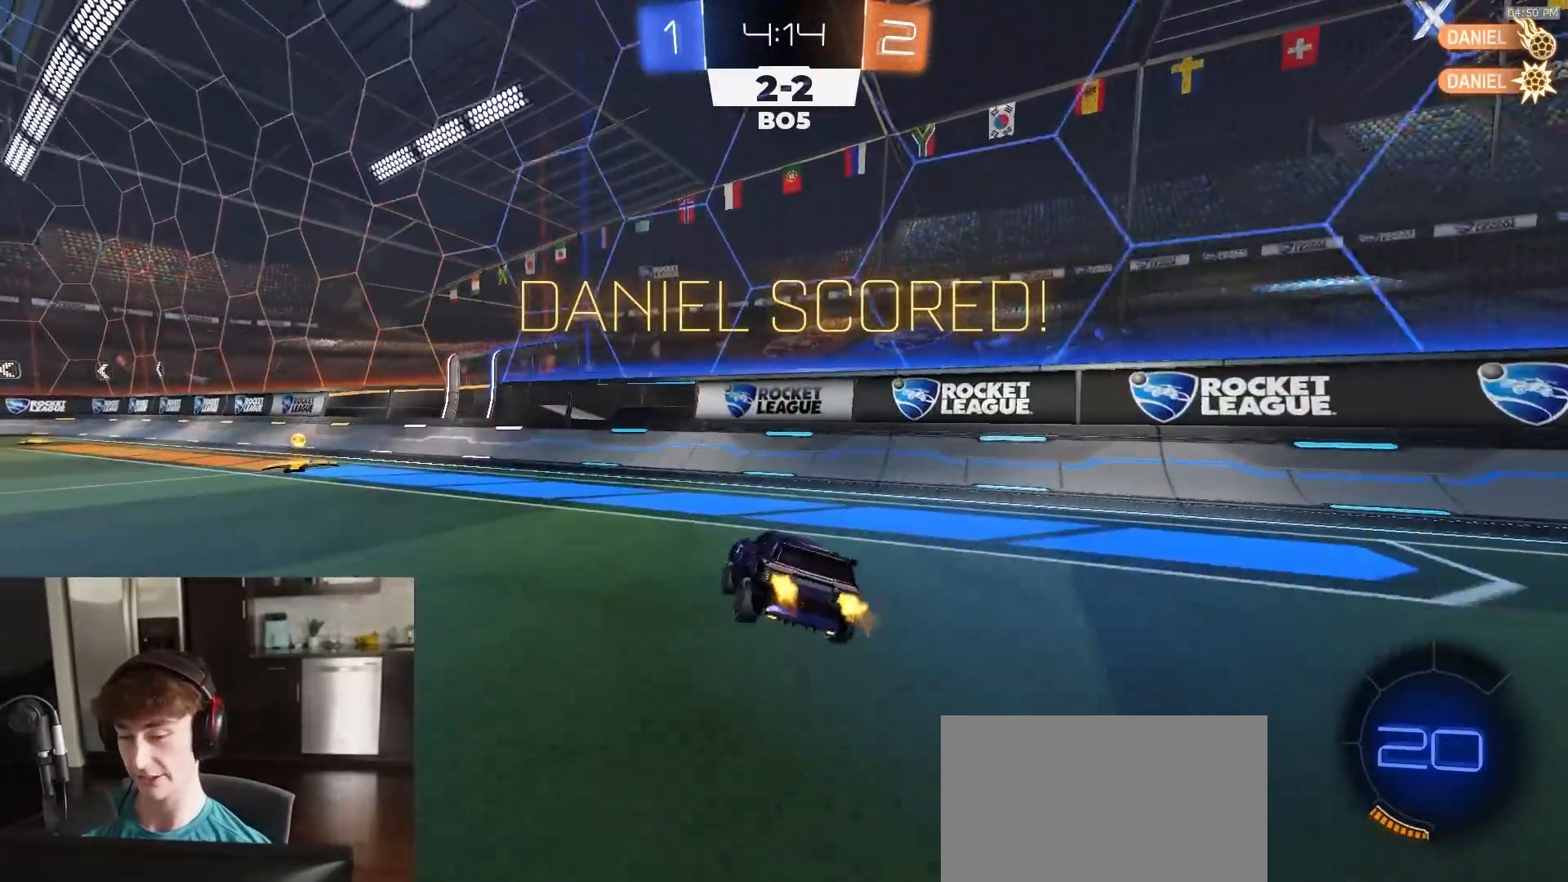
{"buttons": ["CROSS", "L1", "R2"], "left_stick": "up-right", "right_stick": "center", "events": [[33, "R1", "down"], [217, "R1", "up"], [217, "left_stick", "center"], [367, "CROSS", "down"], [433, "CROSS", "up"], [433, "left_stick", "up-right"], [450, "L1", "down"], [483, "CROSS", "down"]]}
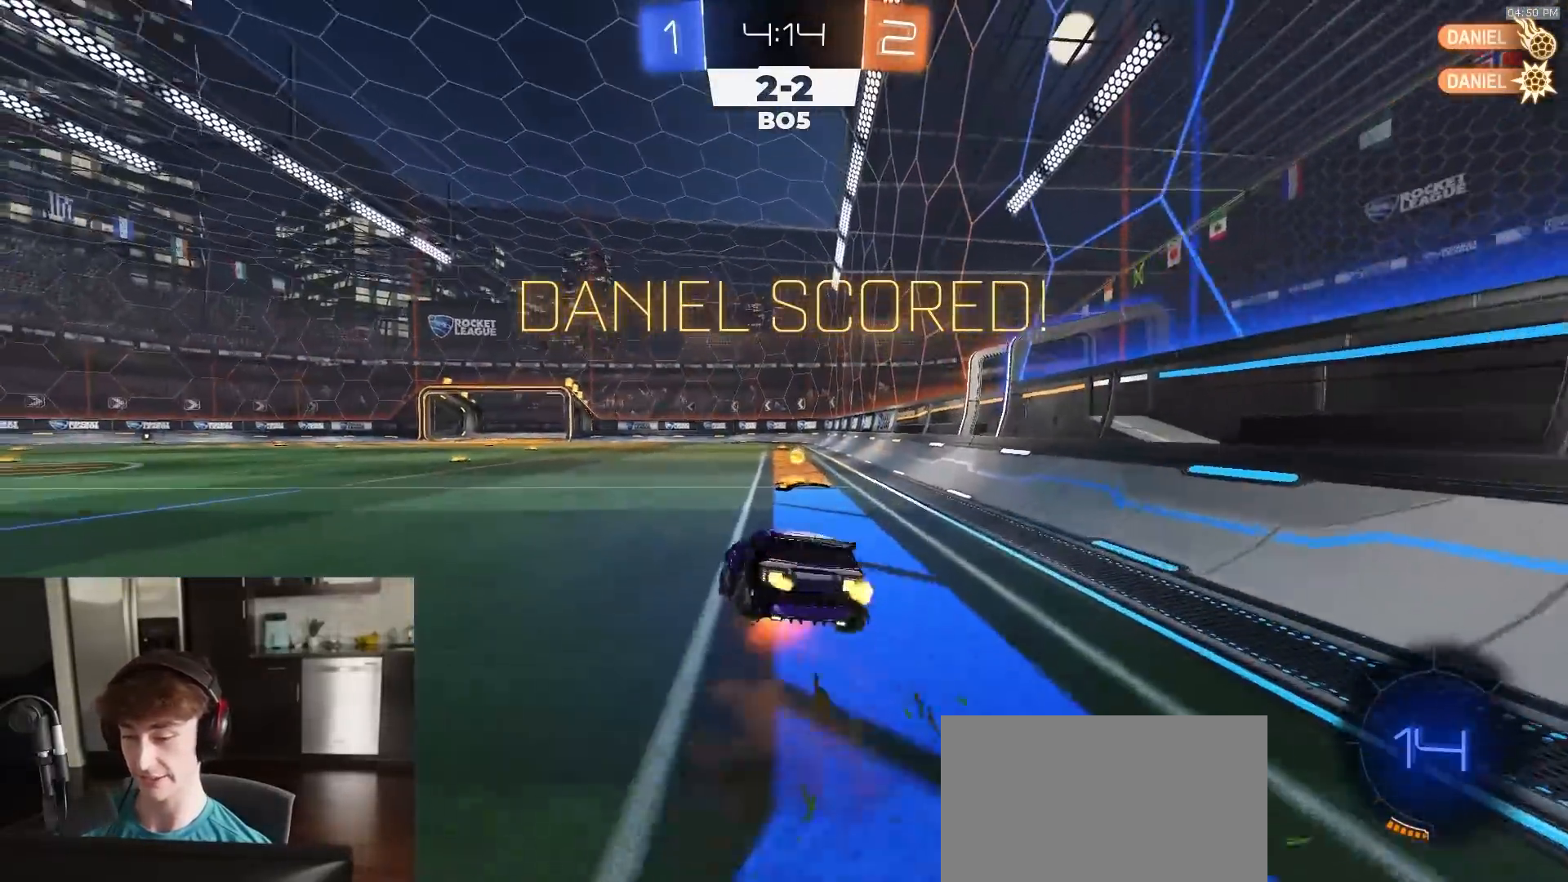
{"buttons": ["CIRCLE", "R1", "R2"], "left_stick": "down-right", "right_stick": "center", "events": [[17, "R1", "down"], [33, "left_stick", "down"], [50, "CIRCLE", "down"], [83, "CROSS", "up"], [183, "L1", "up"], [300, "left_stick", "down-right"]]}
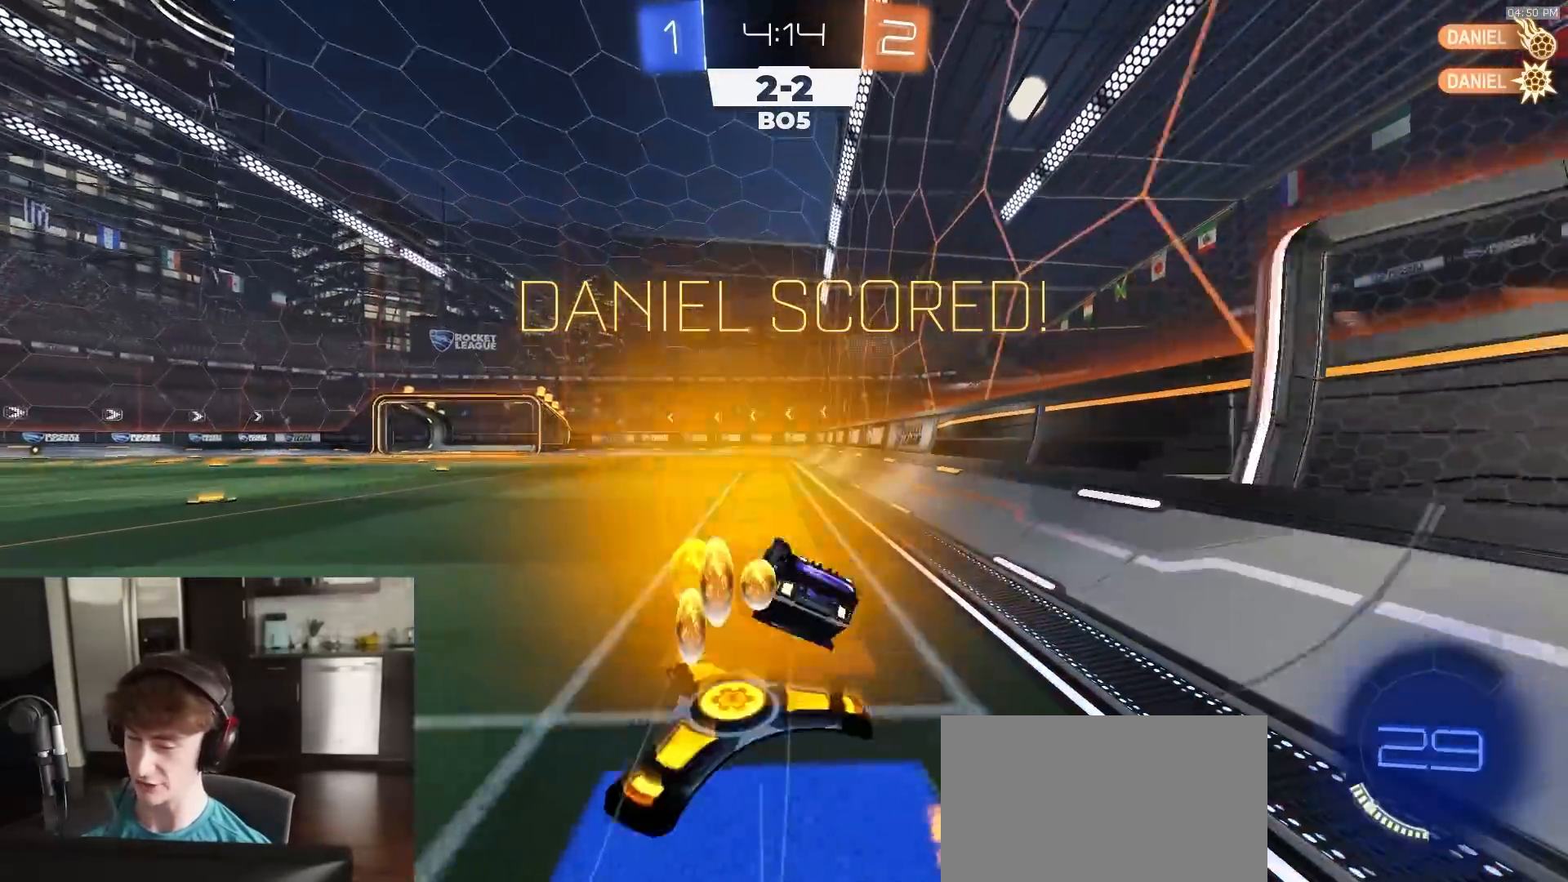
{"buttons": ["R2"], "left_stick": "center", "right_stick": "center", "events": [[233, "R1", "up"], [250, "left_stick", "center"], [317, "CIRCLE", "up"]]}
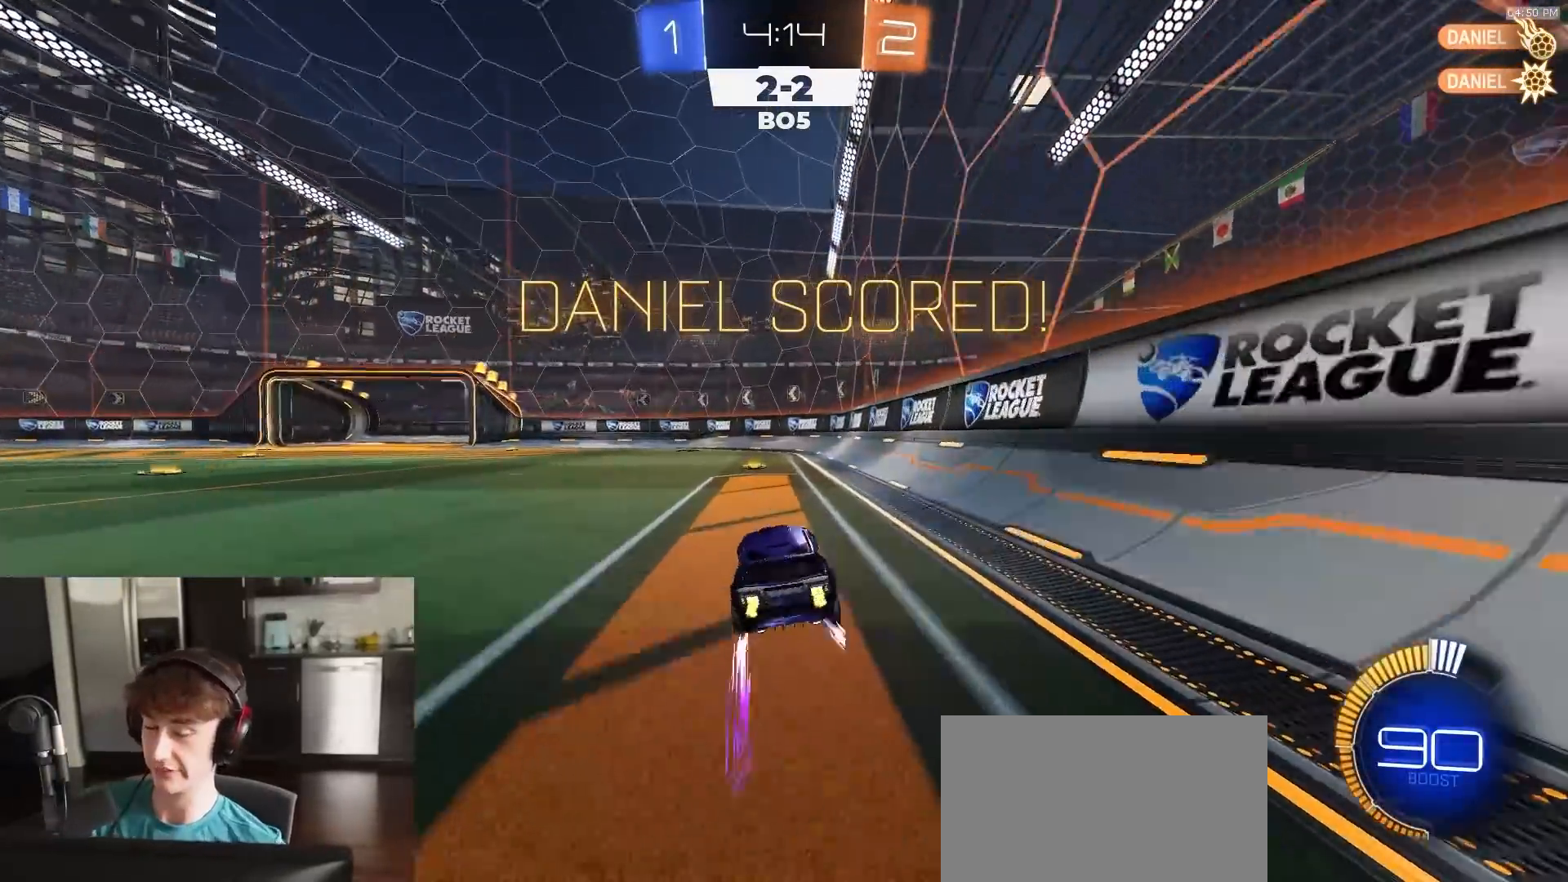
{"buttons": ["R2"], "left_stick": "center", "right_stick": "center", "events": []}